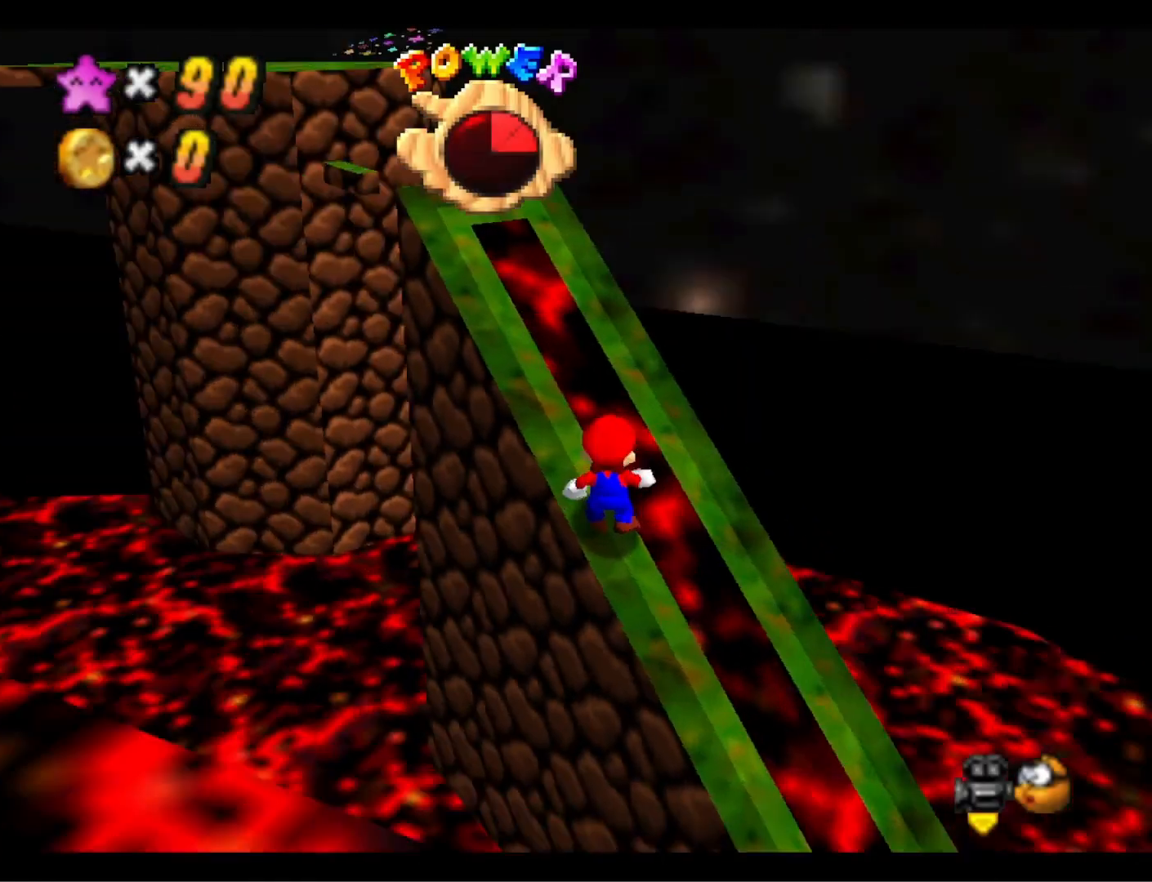
Gameplay with a controller (PlayStation layout); each line is a JSON object with the inputs held at the frame after it. "events" lists button and stick changes between this image and that frame as [ms after this image, input, new state], when the widget could be followed in between.
{"buttons": [], "left_stick": "center", "right_stick": "center", "events": [[100, "DPAD_DOWN", "down"], [167, "right_stick", "center"], [200, "DPAD_DOWN", "up"]]}
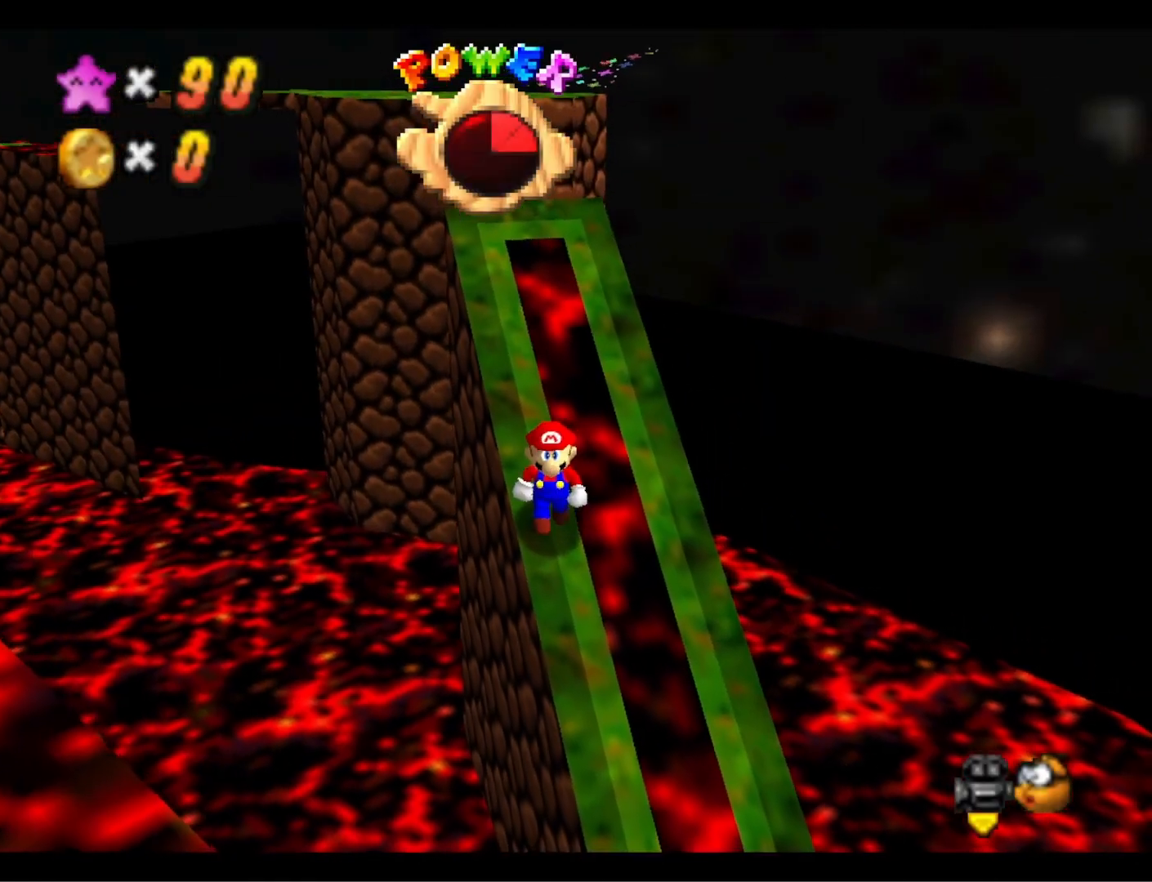
{"buttons": ["CROSS"], "left_stick": "up-left", "right_stick": "center", "events": [[200, "CROSS", "down"], [300, "left_stick", "up-left"]]}
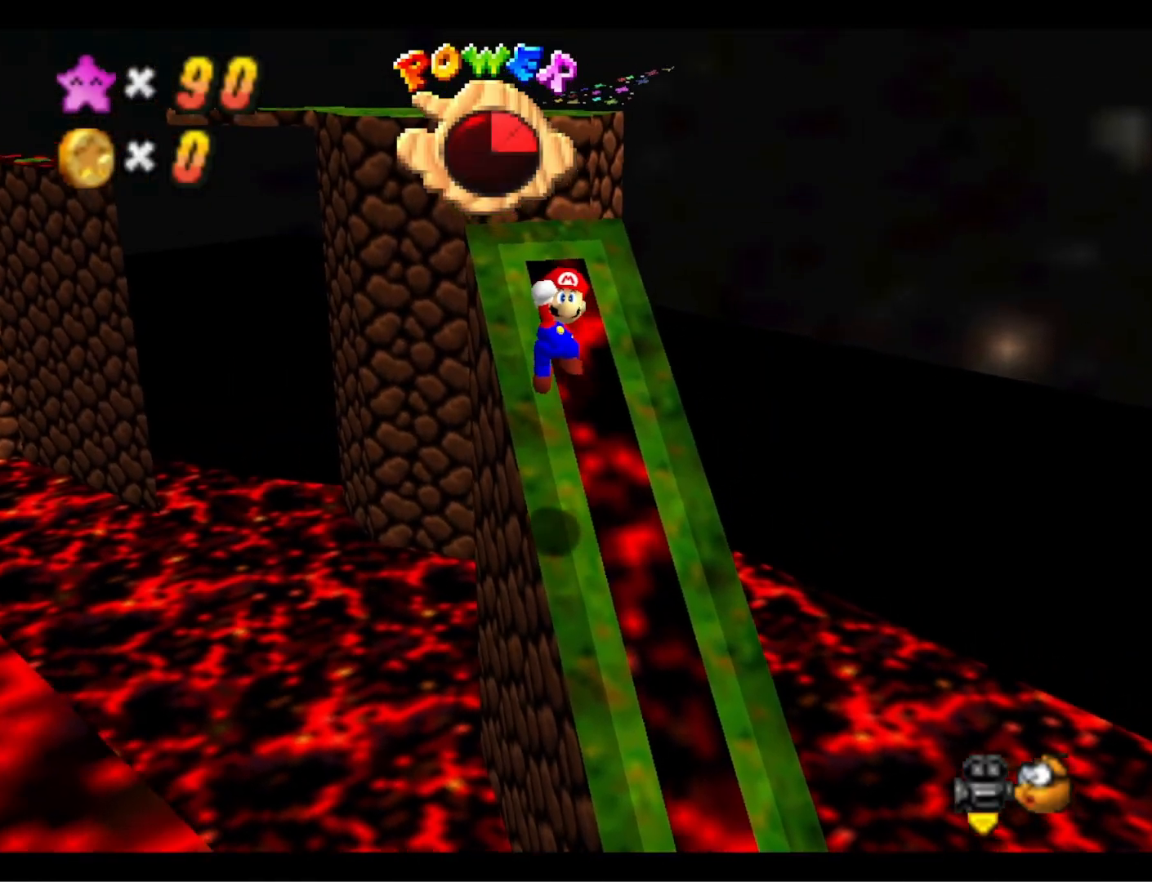
{"buttons": [], "left_stick": "up-left", "right_stick": "center", "events": [[167, "SQUARE", "down"], [433, "CROSS", "up"], [433, "SQUARE", "up"]]}
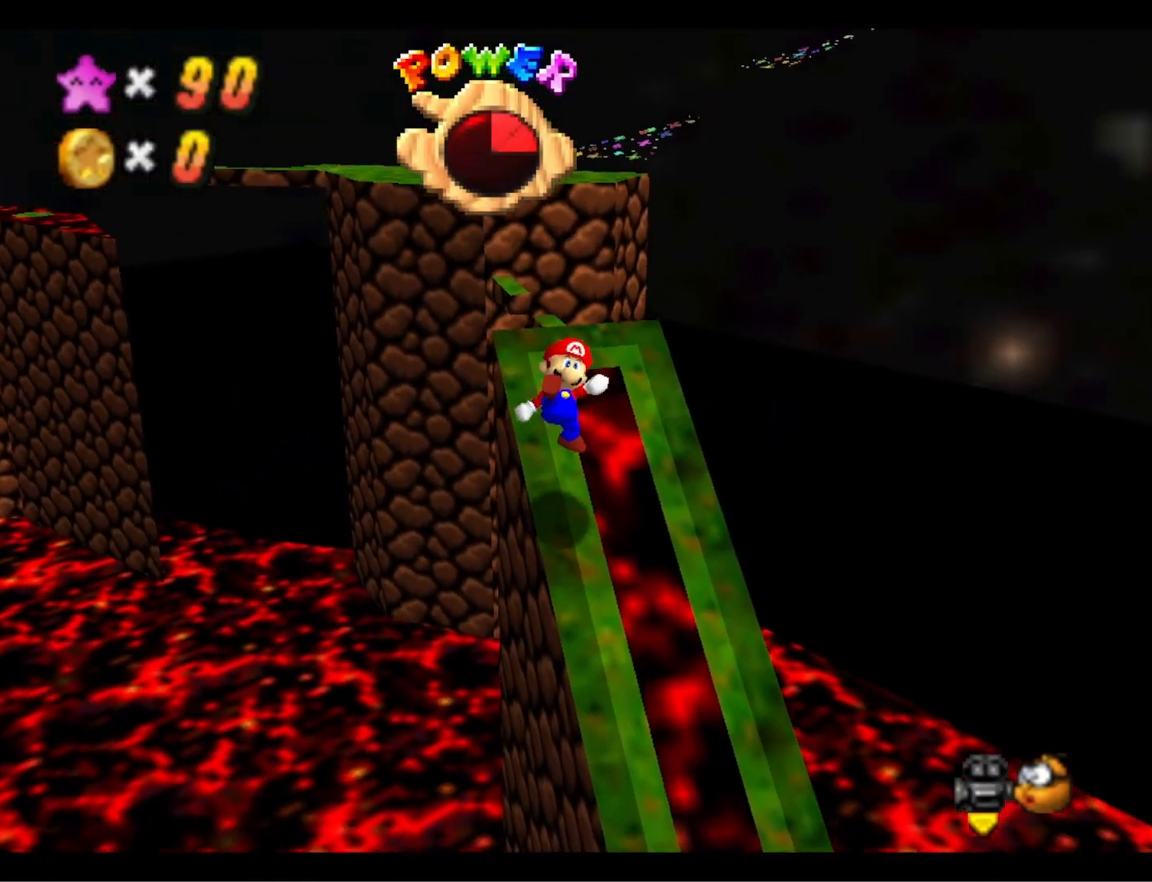
{"buttons": ["CROSS"], "left_stick": "up-right", "right_stick": "center", "events": [[133, "CROSS", "down"], [333, "left_stick", "up"], [467, "left_stick", "up-right"]]}
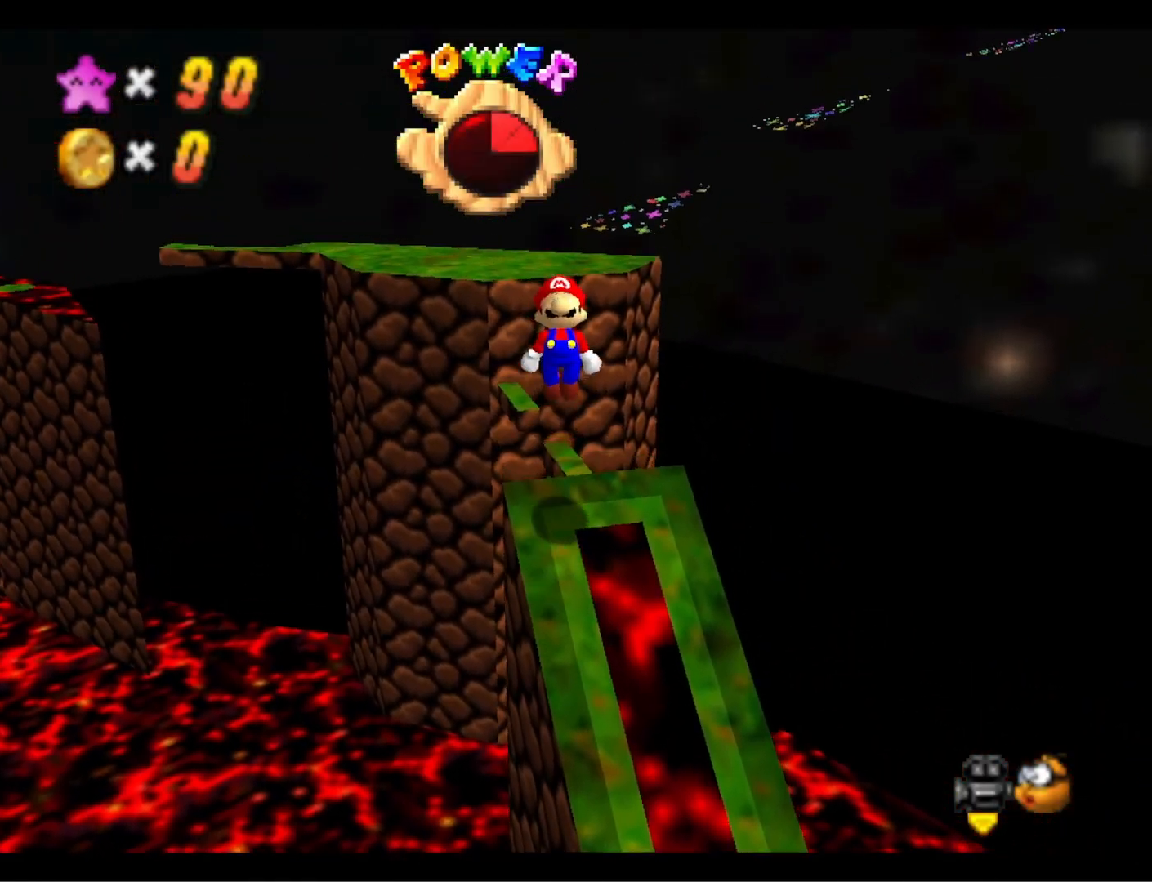
{"buttons": ["CROSS", "SQUARE"], "left_stick": "down", "right_stick": "center", "events": [[167, "left_stick", "center"], [267, "SQUARE", "down"], [467, "left_stick", "down"]]}
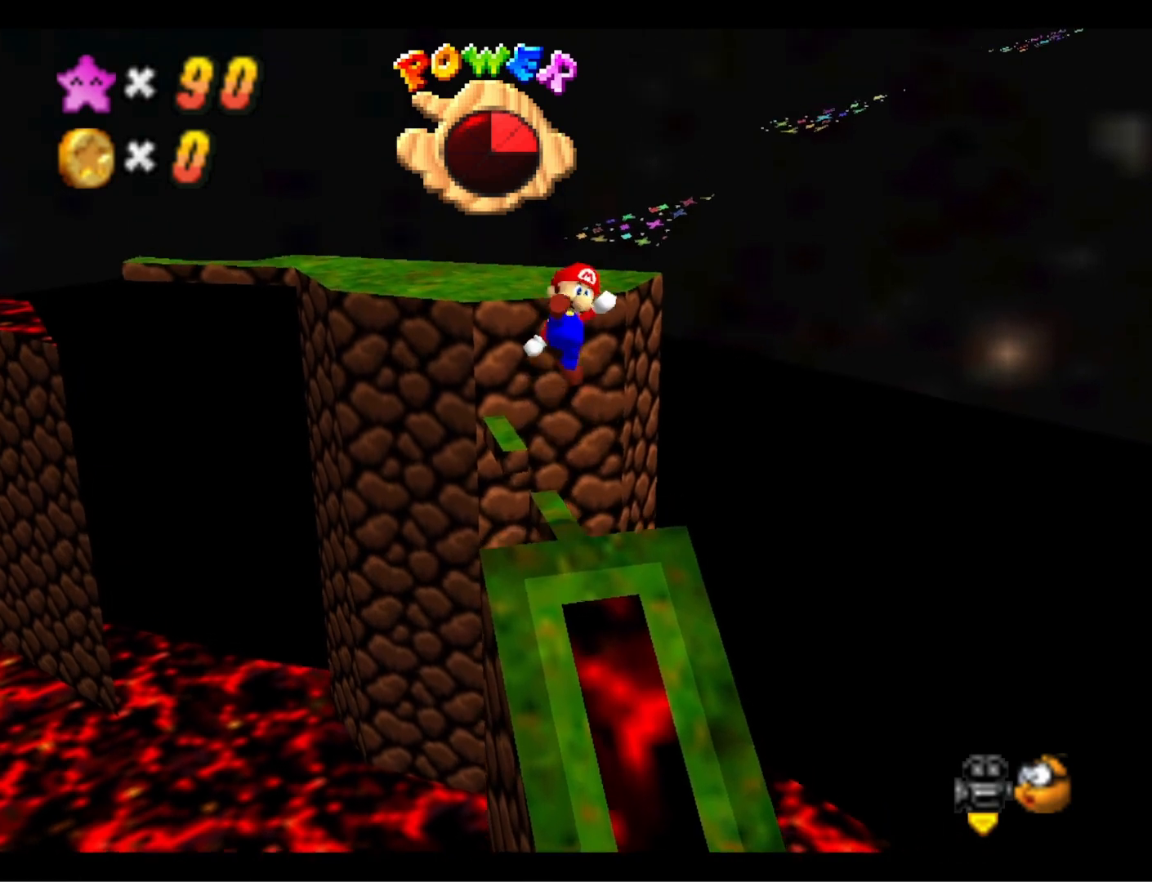
{"buttons": ["CROSS"], "left_stick": "up-left", "right_stick": "center", "events": [[100, "left_stick", "center"], [167, "CROSS", "up"], [167, "SQUARE", "up"], [233, "left_stick", "up-left"], [333, "CROSS", "down"]]}
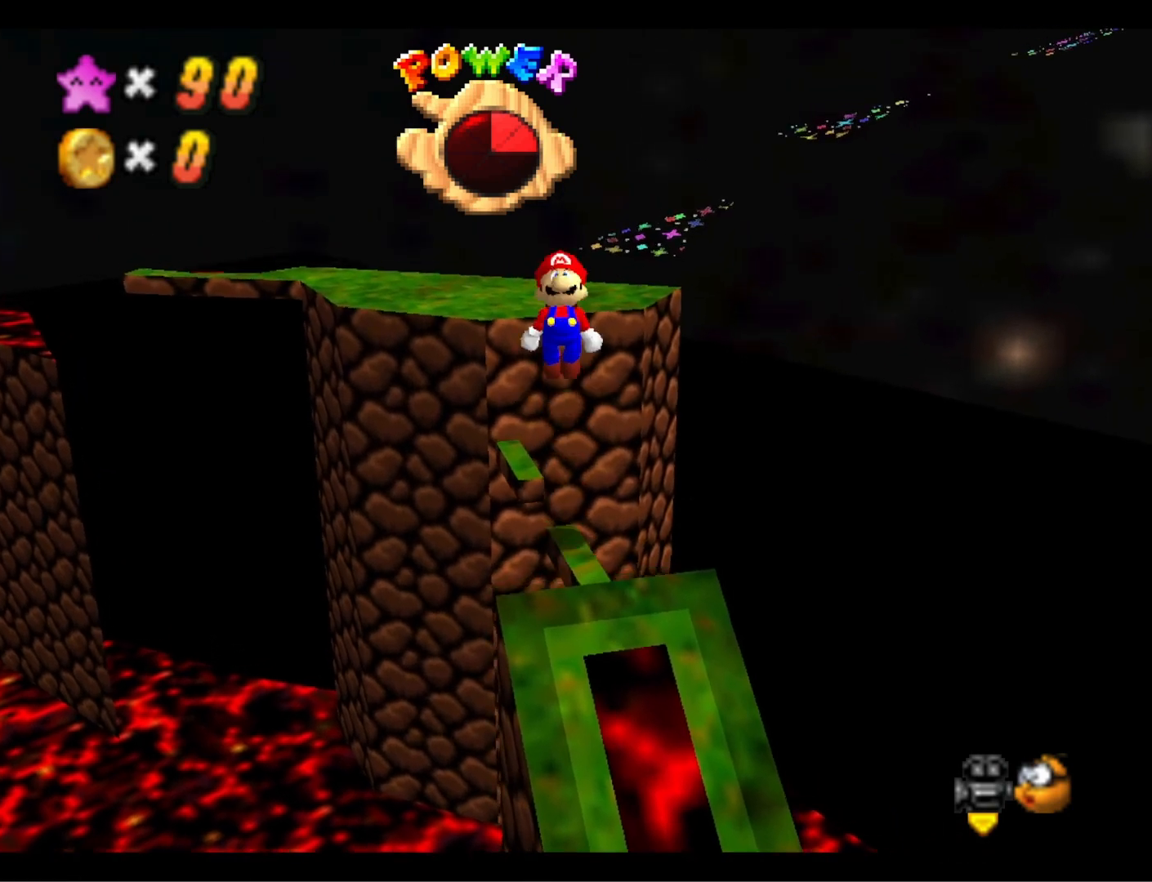
{"buttons": ["CROSS"], "left_stick": "left", "right_stick": "center", "events": [[500, "left_stick", "left"]]}
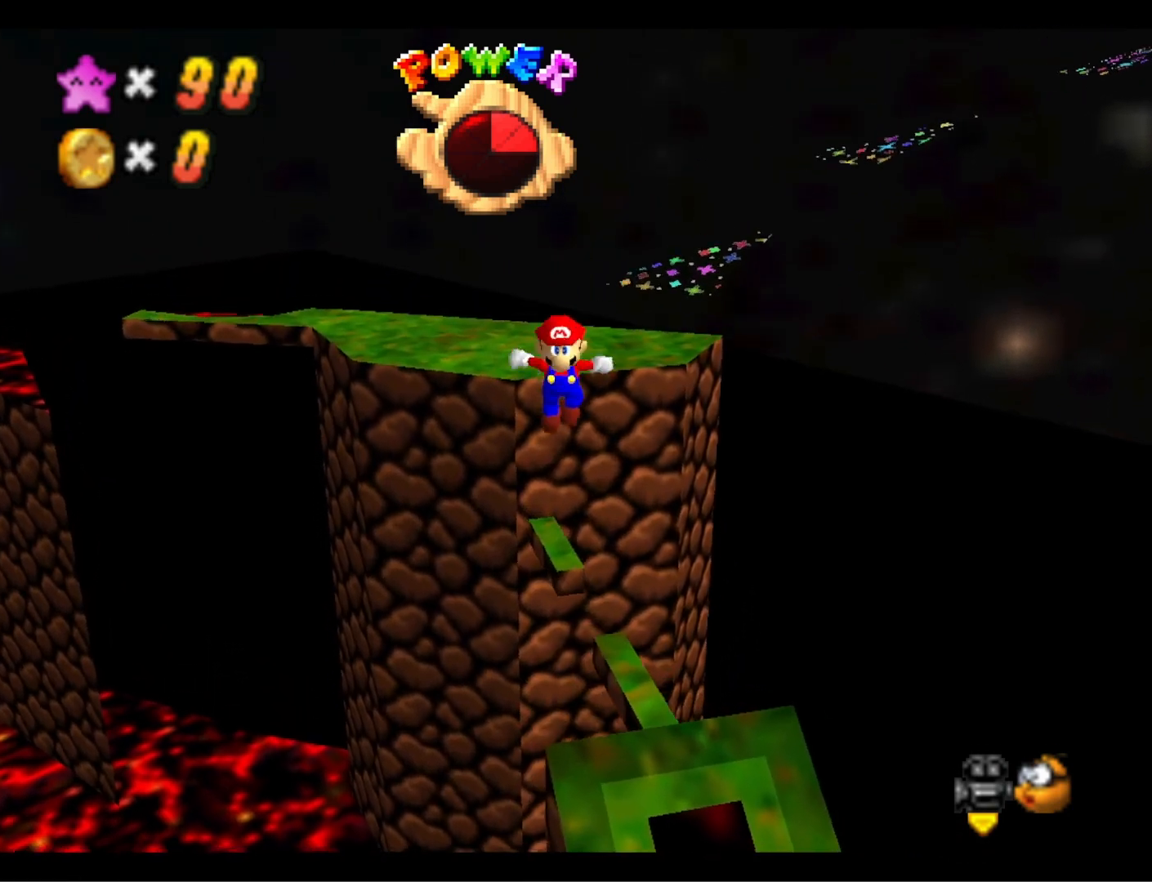
{"buttons": ["CROSS"], "left_stick": "center", "right_stick": "center", "events": [[33, "left_stick", "up-left"], [67, "left_stick", "down"], [133, "SQUARE", "down"], [200, "left_stick", "center"], [367, "left_stick", "down-left"], [500, "SQUARE", "up"], [500, "left_stick", "center"]]}
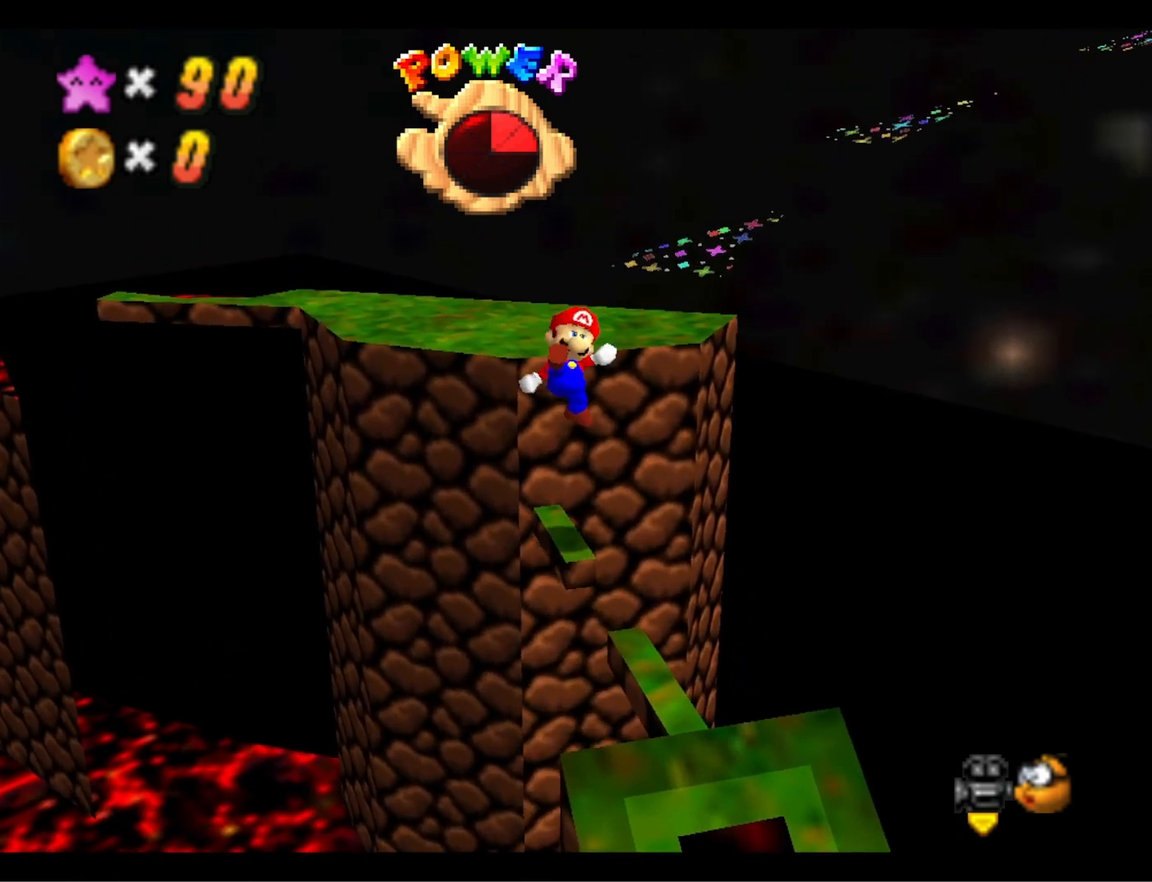
{"buttons": ["CROSS"], "left_stick": "up-left", "right_stick": "center", "events": [[33, "CROSS", "up"], [33, "left_stick", "up-left"], [233, "CROSS", "down"]]}
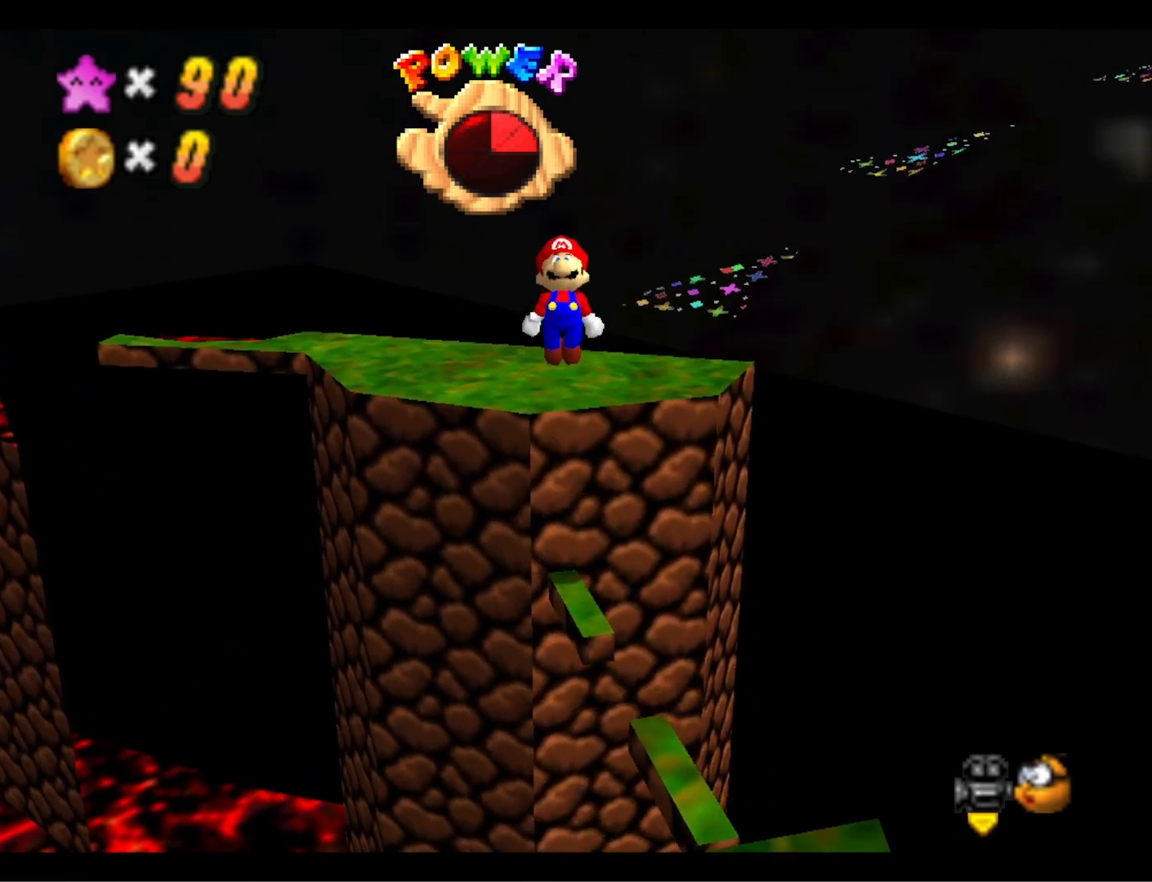
{"buttons": ["CROSS", "SQUARE"], "left_stick": "up-left", "right_stick": "center", "events": [[367, "SQUARE", "down"]]}
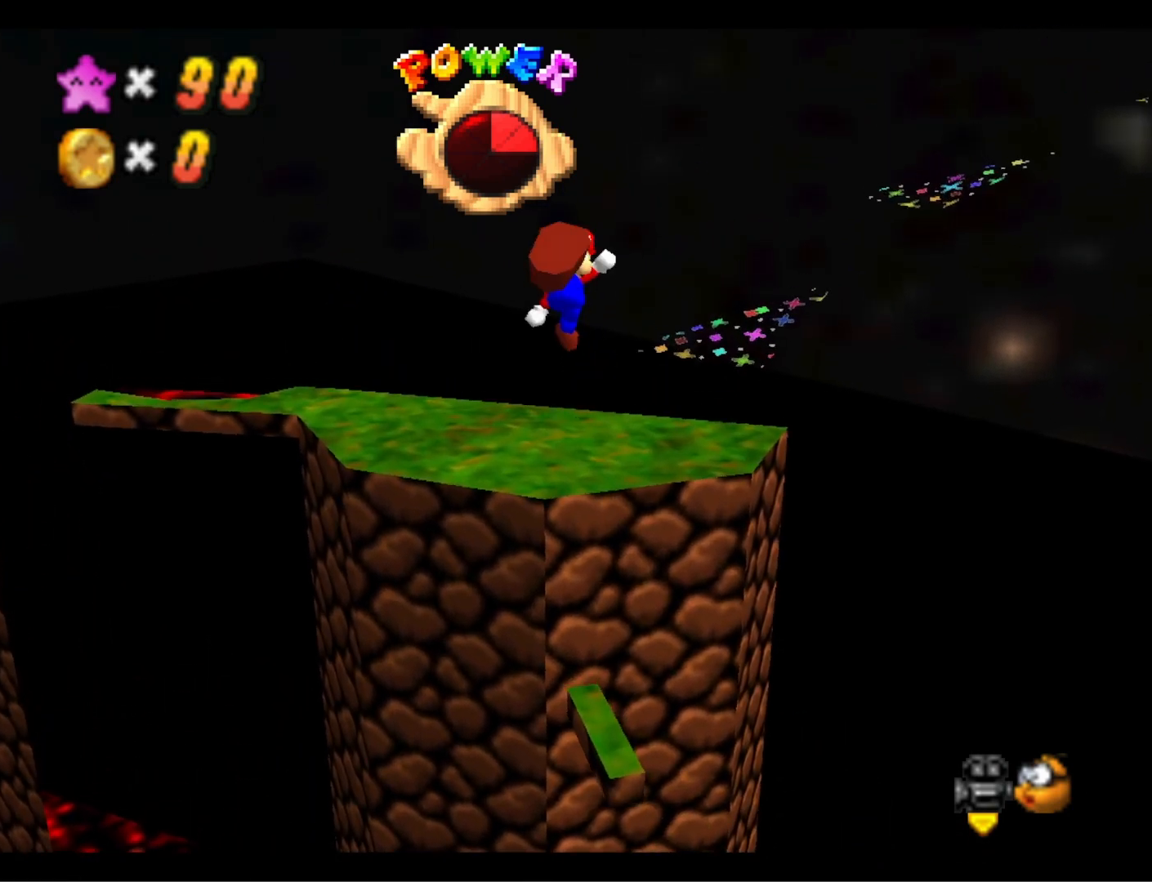
{"buttons": [], "left_stick": "center", "right_stick": "center", "events": [[100, "DPAD_DOWN", "down"], [100, "SQUARE", "up"], [133, "CROSS", "up"], [200, "right_stick", "down-left"], [267, "DPAD_DOWN", "up"], [300, "left_stick", "left"], [333, "right_stick", "center"], [433, "left_stick", "center"]]}
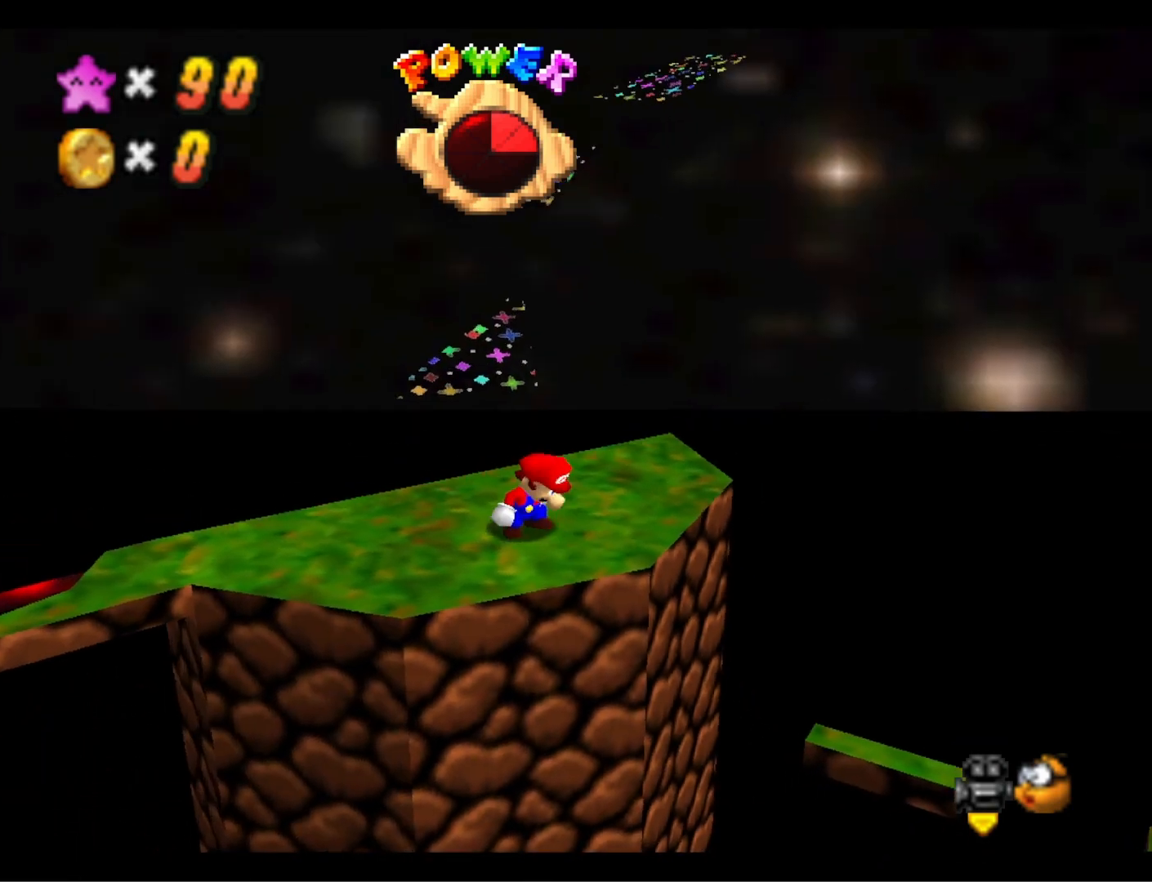
{"buttons": [], "left_stick": "center", "right_stick": "center", "events": []}
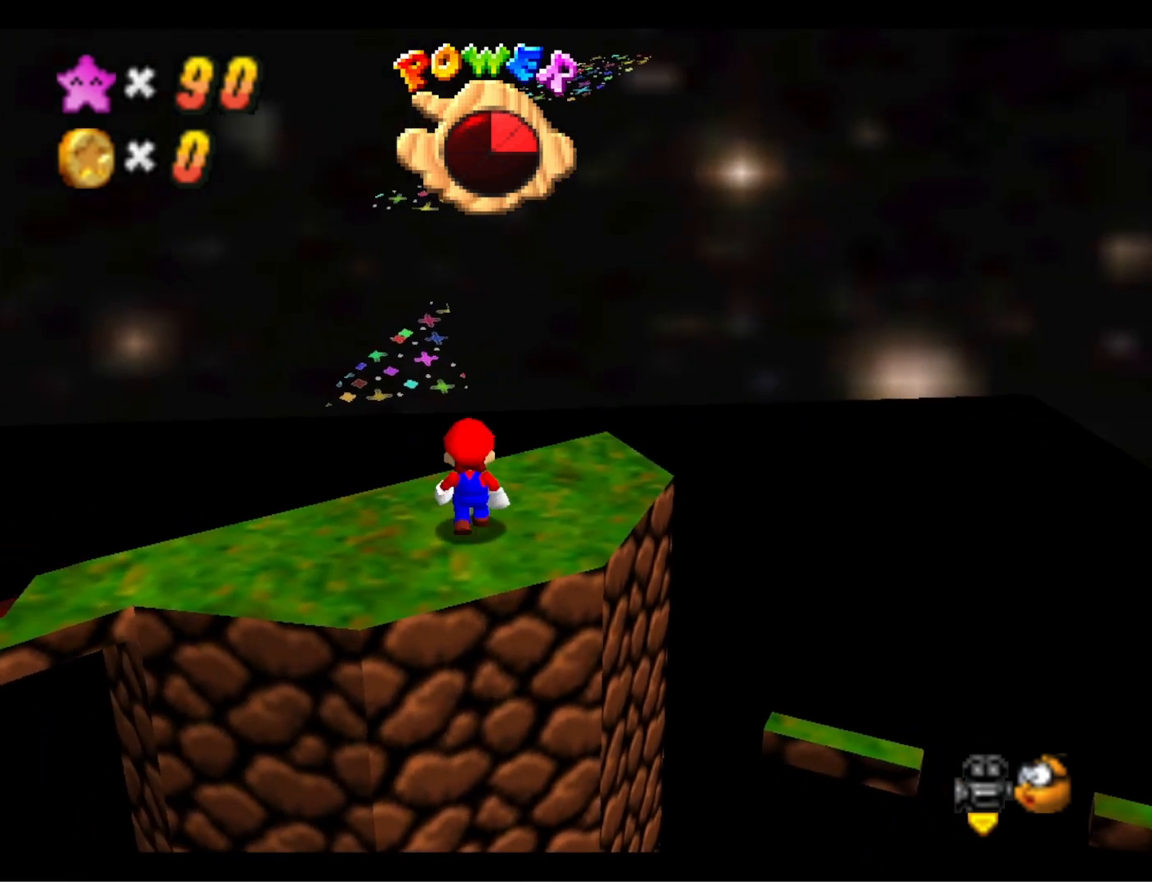
{"buttons": [], "left_stick": "up-left", "right_stick": "center", "events": [[33, "CROSS", "down"], [67, "left_stick", "up"], [100, "CROSS", "up"], [433, "left_stick", "up-left"]]}
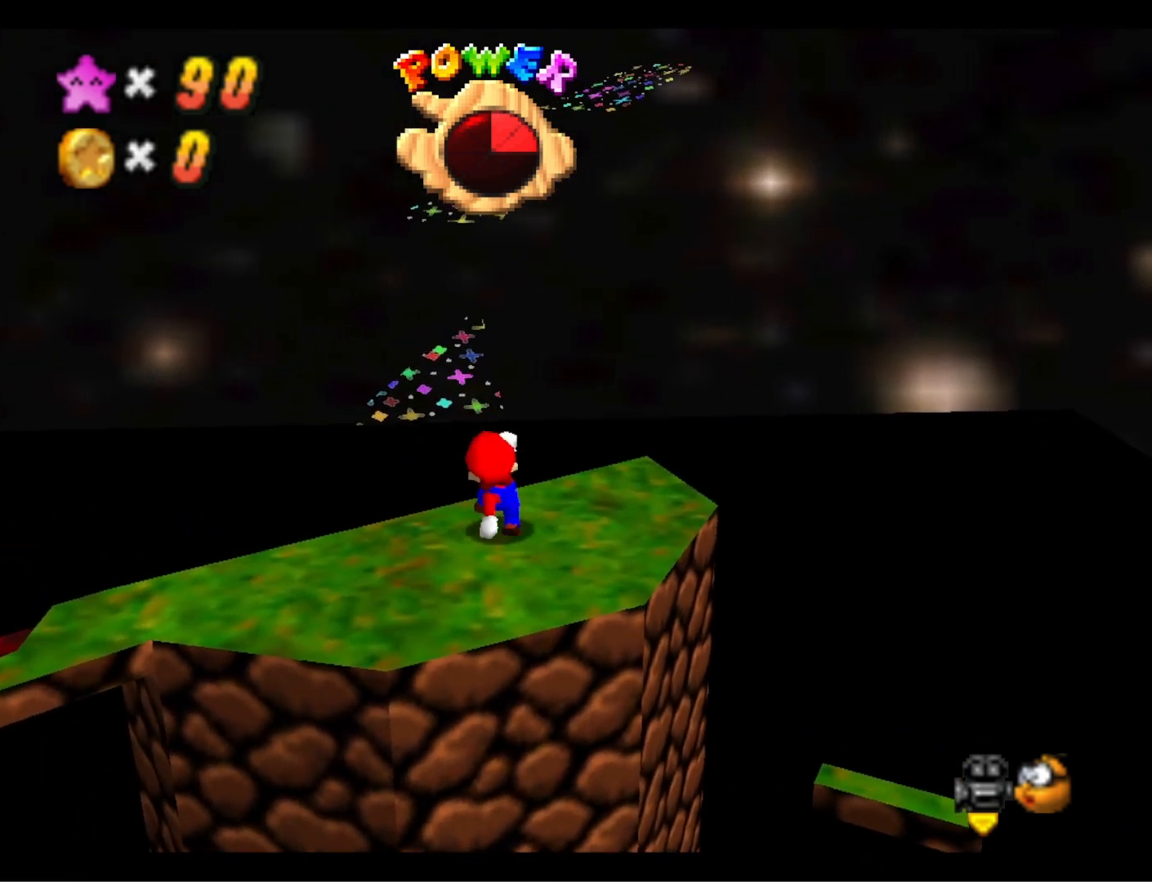
{"buttons": [], "left_stick": "down", "right_stick": "center", "events": [[67, "CROSS", "down"], [267, "CROSS", "up"], [333, "right_stick", "down-left"], [433, "left_stick", "down"], [500, "right_stick", "center"]]}
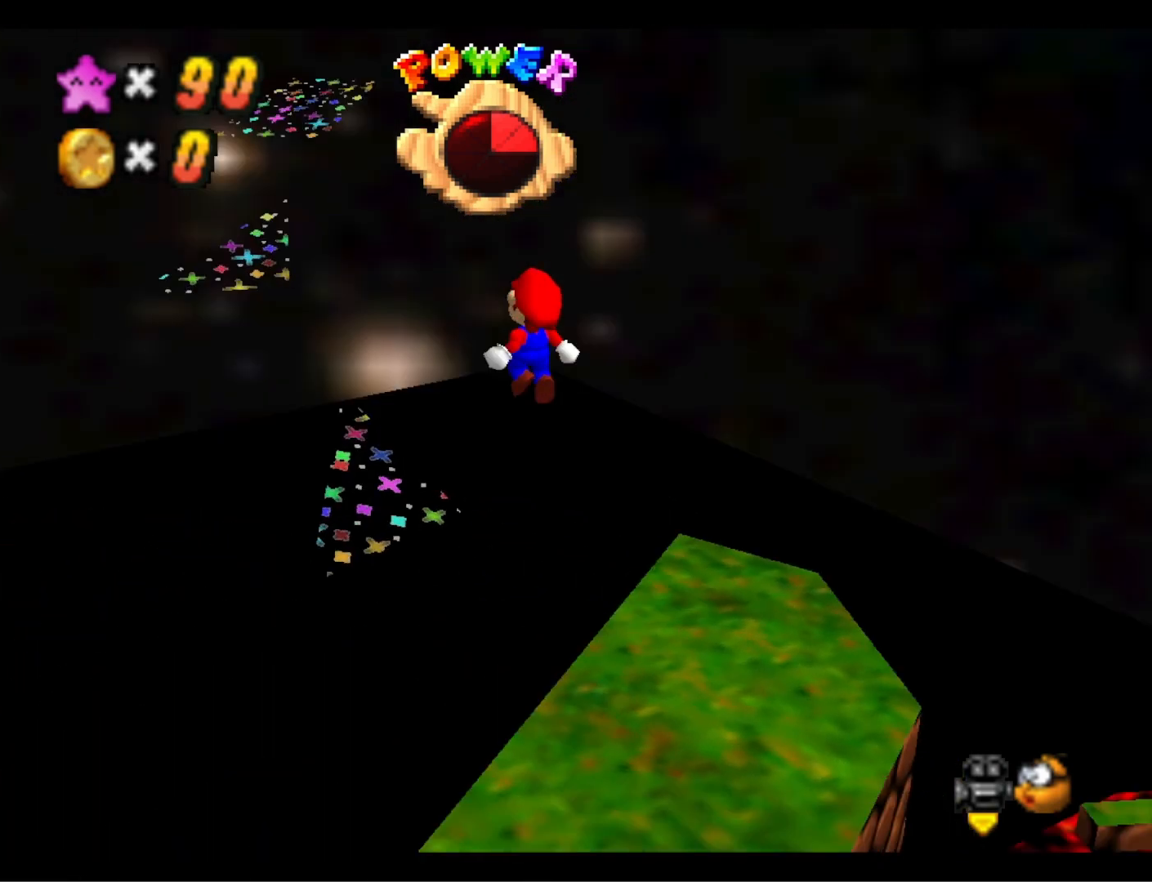
{"buttons": [], "left_stick": "up-left", "right_stick": "center", "events": [[100, "left_stick", "center"], [133, "CROSS", "down"], [167, "SQUARE", "down"], [267, "left_stick", "up-left"], [333, "SQUARE", "up"], [367, "CROSS", "up"]]}
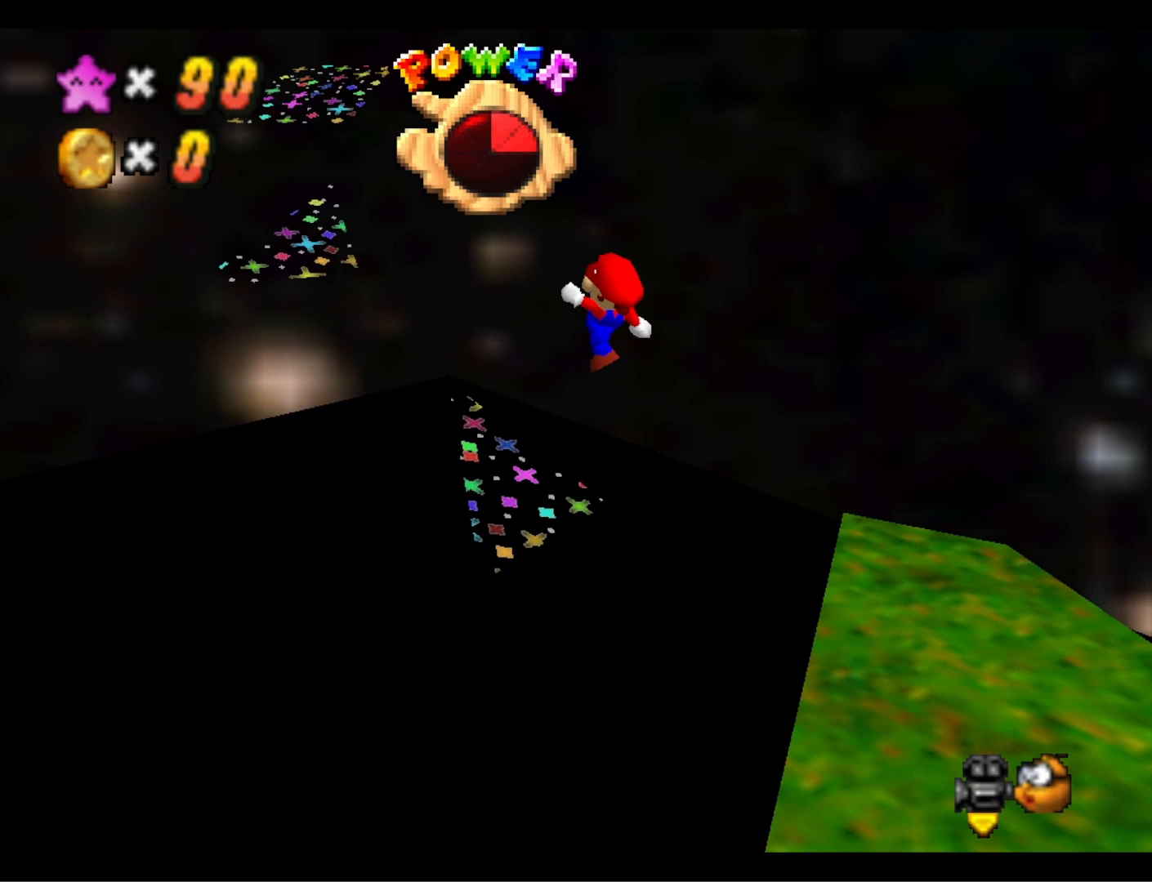
{"buttons": ["CROSS"], "left_stick": "up-left", "right_stick": "center", "events": [[267, "CROSS", "down"]]}
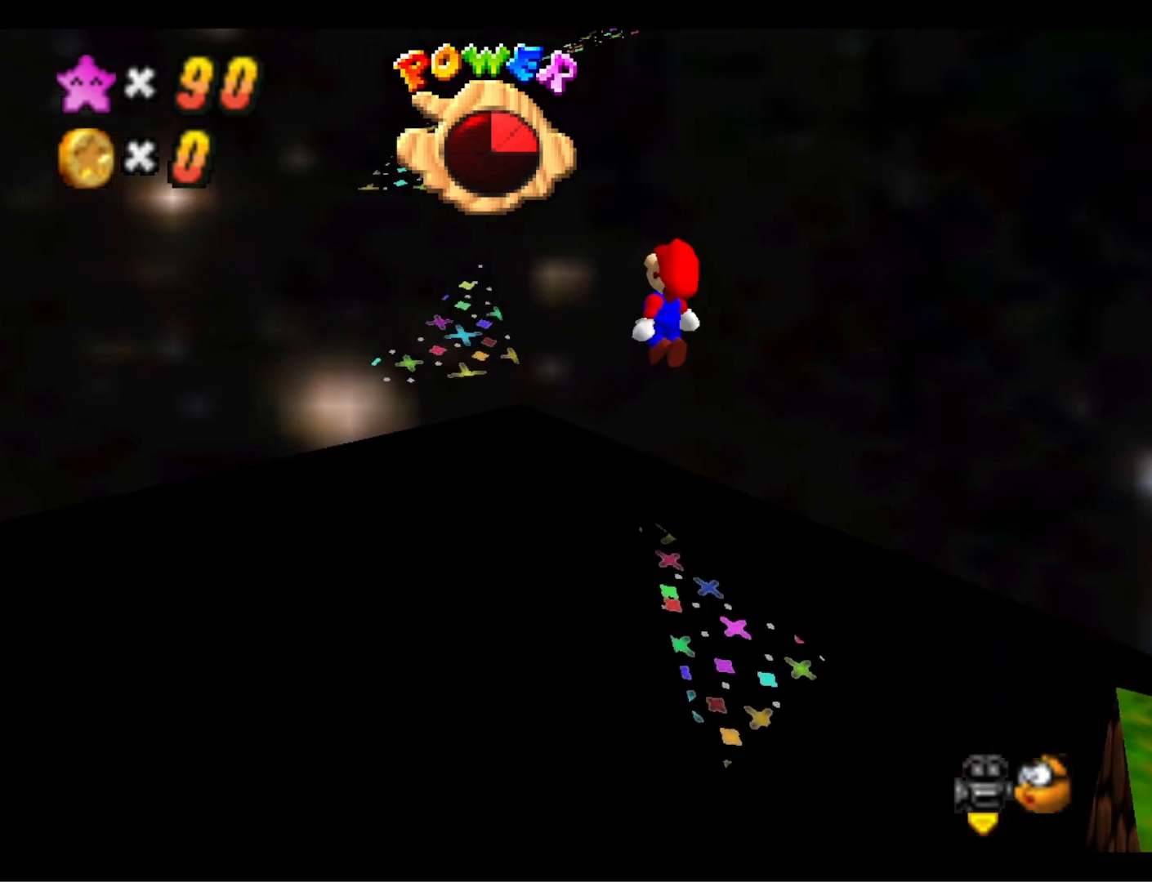
{"buttons": ["CROSS", "SQUARE"], "left_stick": "down-right", "right_stick": "center", "events": [[133, "left_stick", "down"], [400, "left_stick", "center"], [467, "SQUARE", "down"], [500, "left_stick", "down-right"]]}
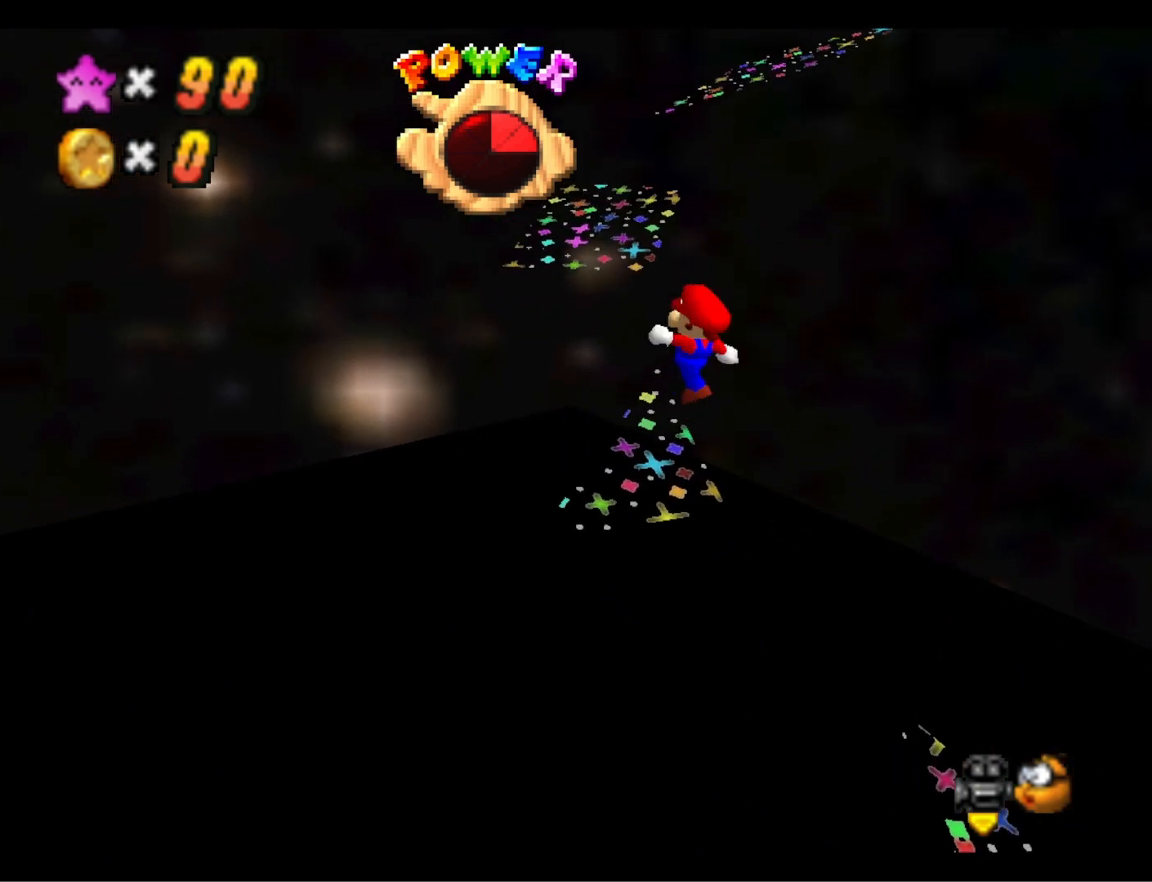
{"buttons": [], "left_stick": "center", "right_stick": "center", "events": [[267, "CROSS", "up"], [267, "SQUARE", "up"], [367, "left_stick", "up"], [500, "left_stick", "center"]]}
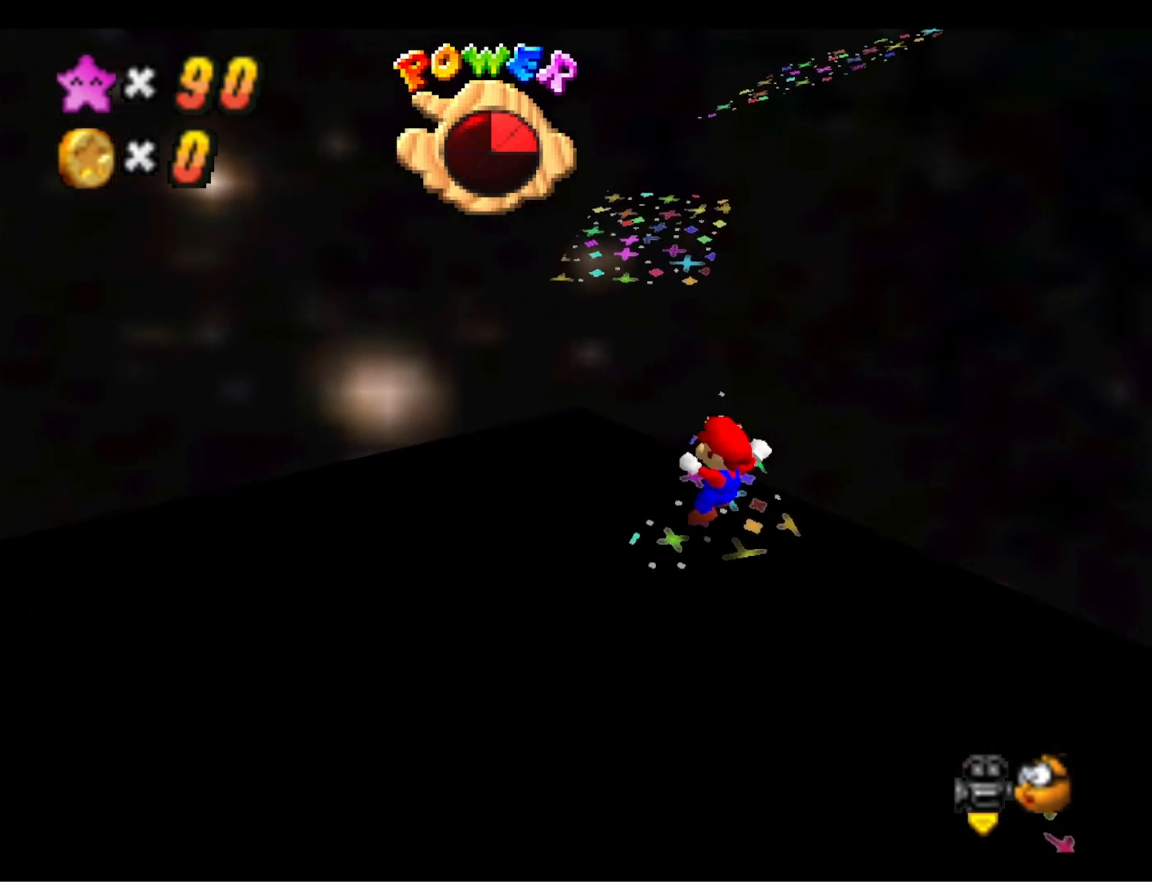
{"buttons": [], "left_stick": "up-right", "right_stick": "center", "events": [[167, "left_stick", "up"], [367, "CROSS", "down"], [433, "CROSS", "up"], [500, "left_stick", "up-right"]]}
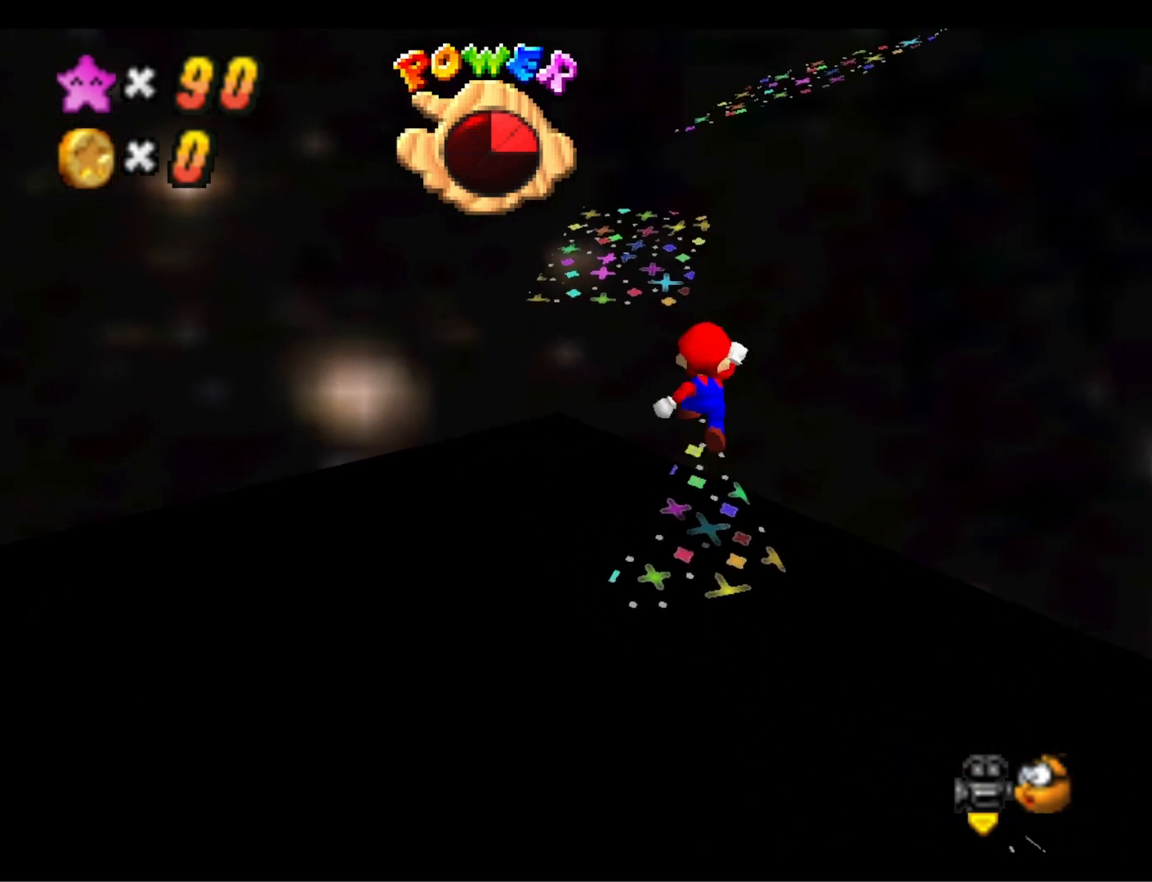
{"buttons": ["CROSS"], "left_stick": "up-left", "right_stick": "center", "events": [[200, "left_stick", "up"], [400, "CROSS", "down"], [467, "left_stick", "up-left"]]}
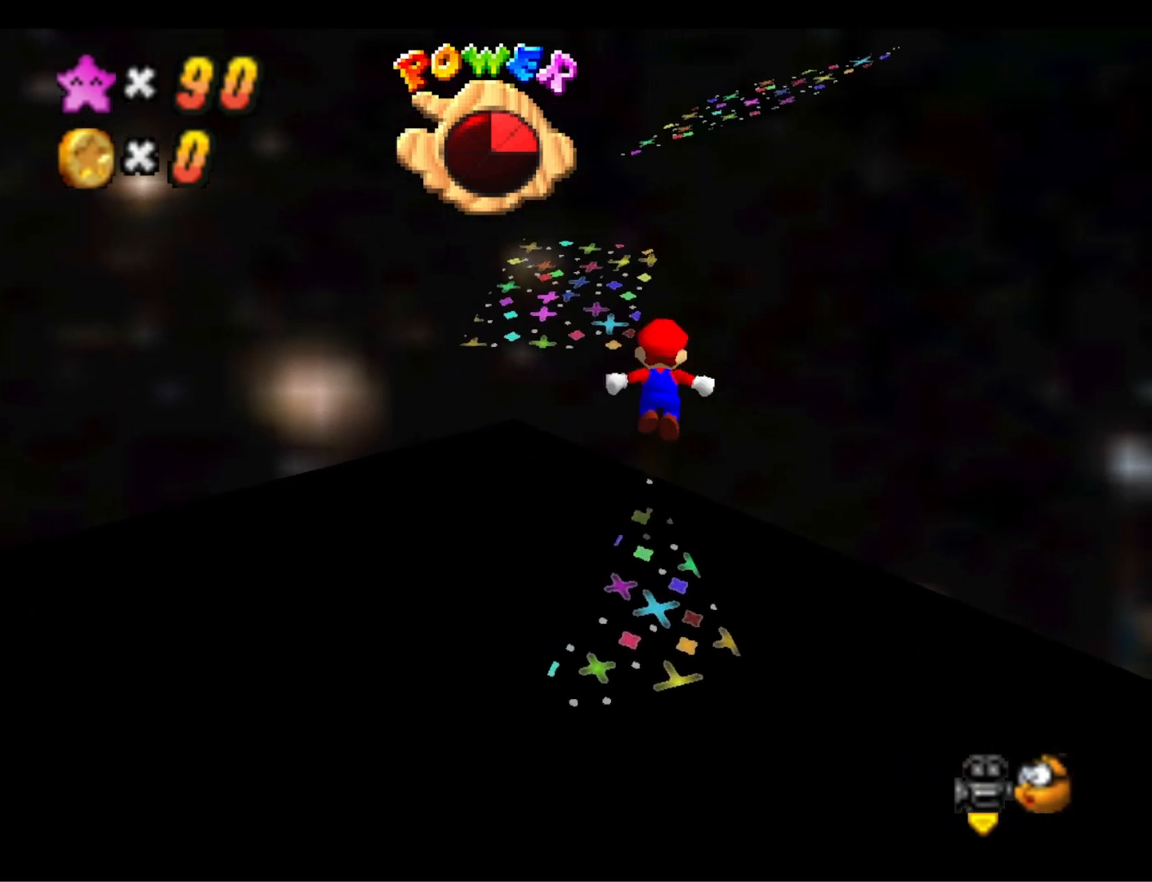
{"buttons": ["CROSS"], "left_stick": "left", "right_stick": "center", "events": [[300, "left_stick", "left"]]}
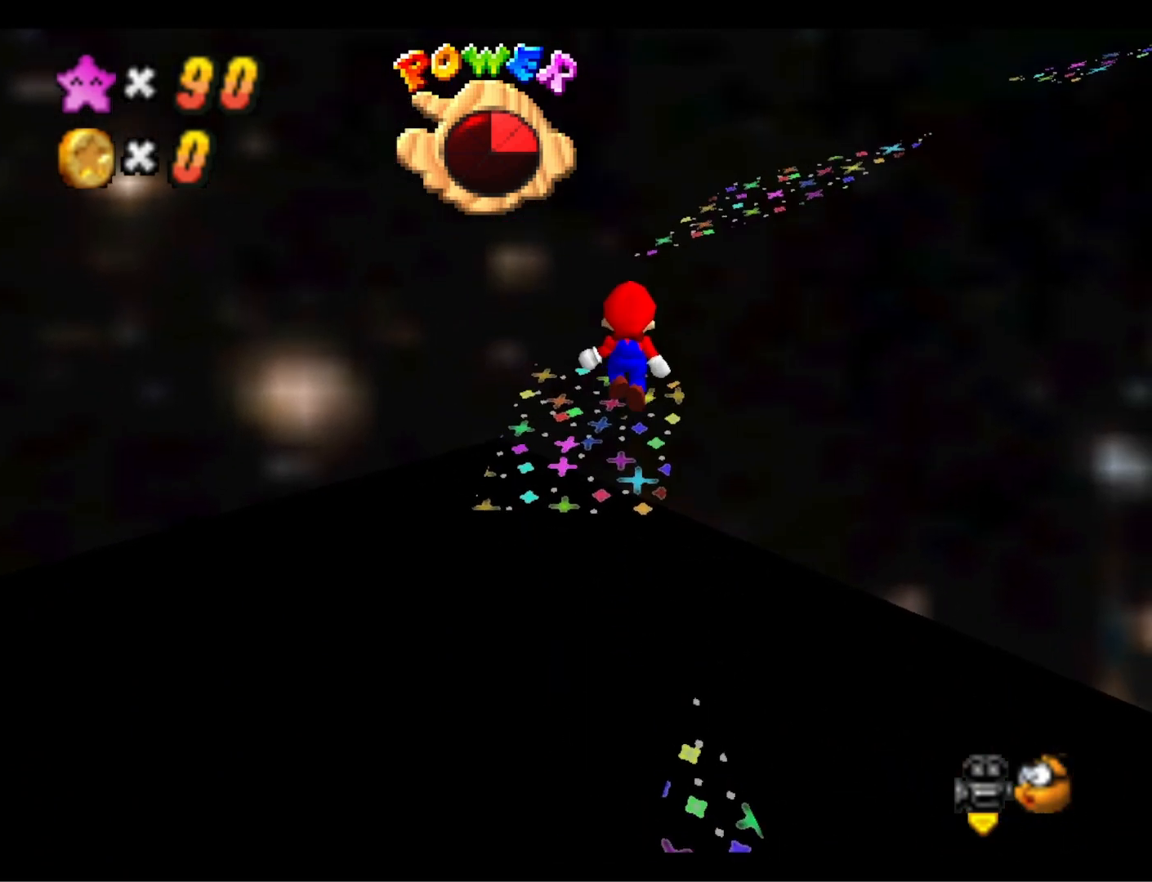
{"buttons": [], "left_stick": "down-left", "right_stick": "down-left", "events": [[100, "SQUARE", "down"], [300, "SQUARE", "up"], [333, "CROSS", "up"], [500, "left_stick", "down-left"], [500, "right_stick", "down-left"]]}
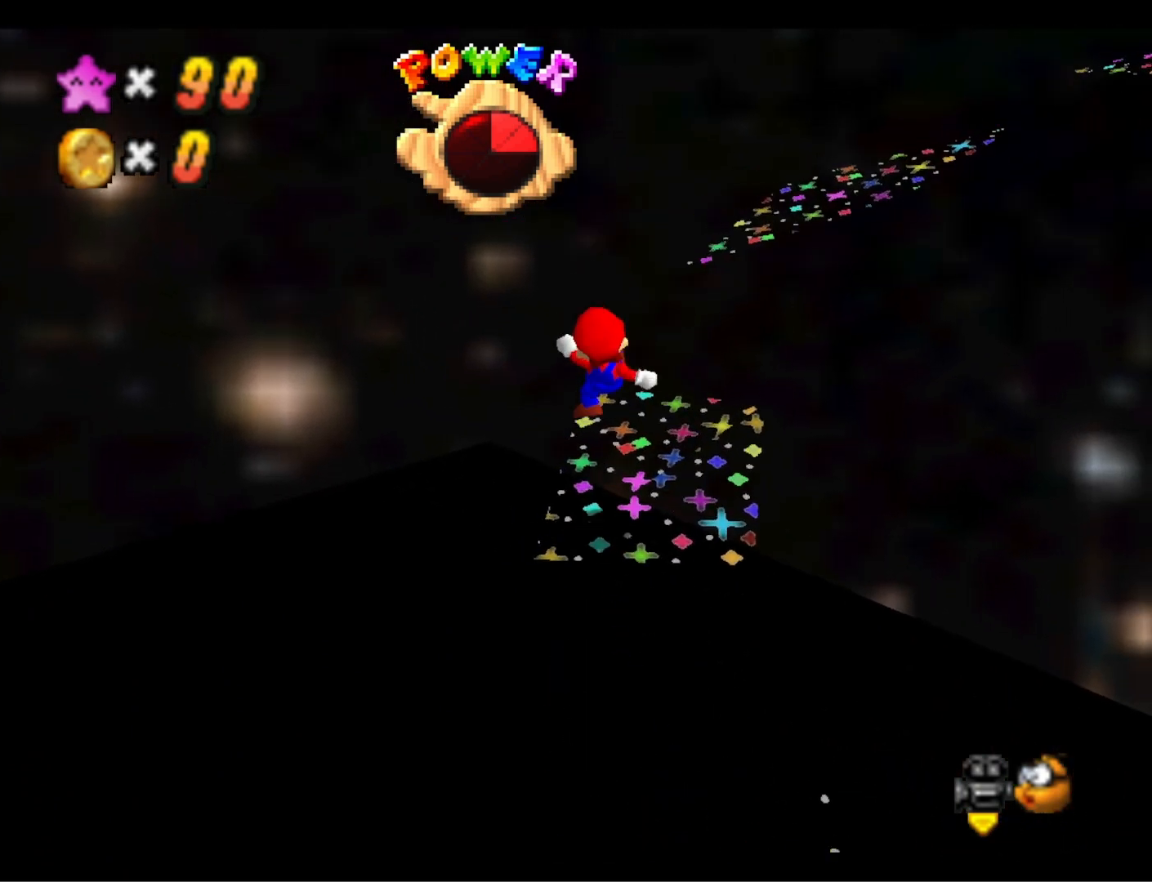
{"buttons": ["CROSS"], "left_stick": "up-left", "right_stick": "center", "events": [[100, "left_stick", "center"], [167, "right_stick", "center"], [333, "left_stick", "up-left"], [500, "CROSS", "down"]]}
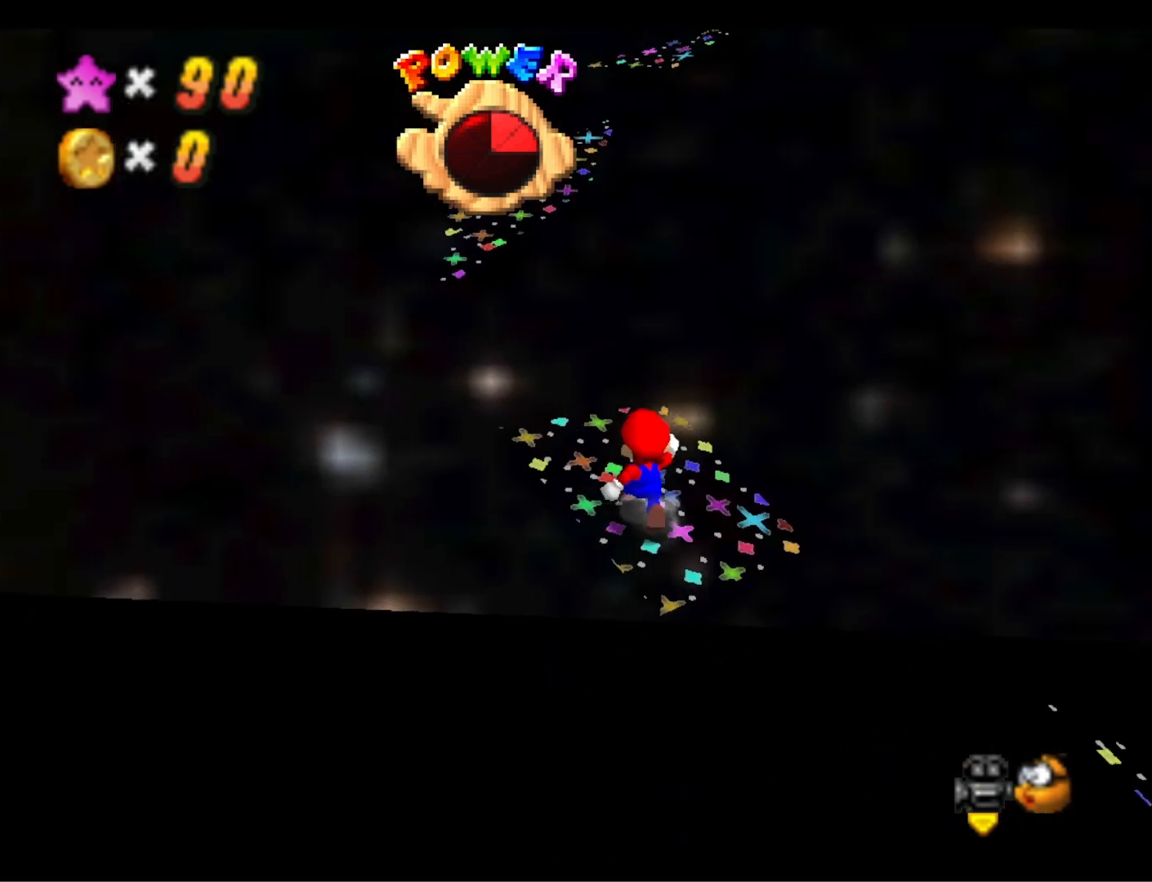
{"buttons": ["CROSS"], "left_stick": "up-left", "right_stick": "center", "events": [[67, "CROSS", "up"], [300, "left_stick", "center"], [367, "left_stick", "up-left"], [467, "CROSS", "down"]]}
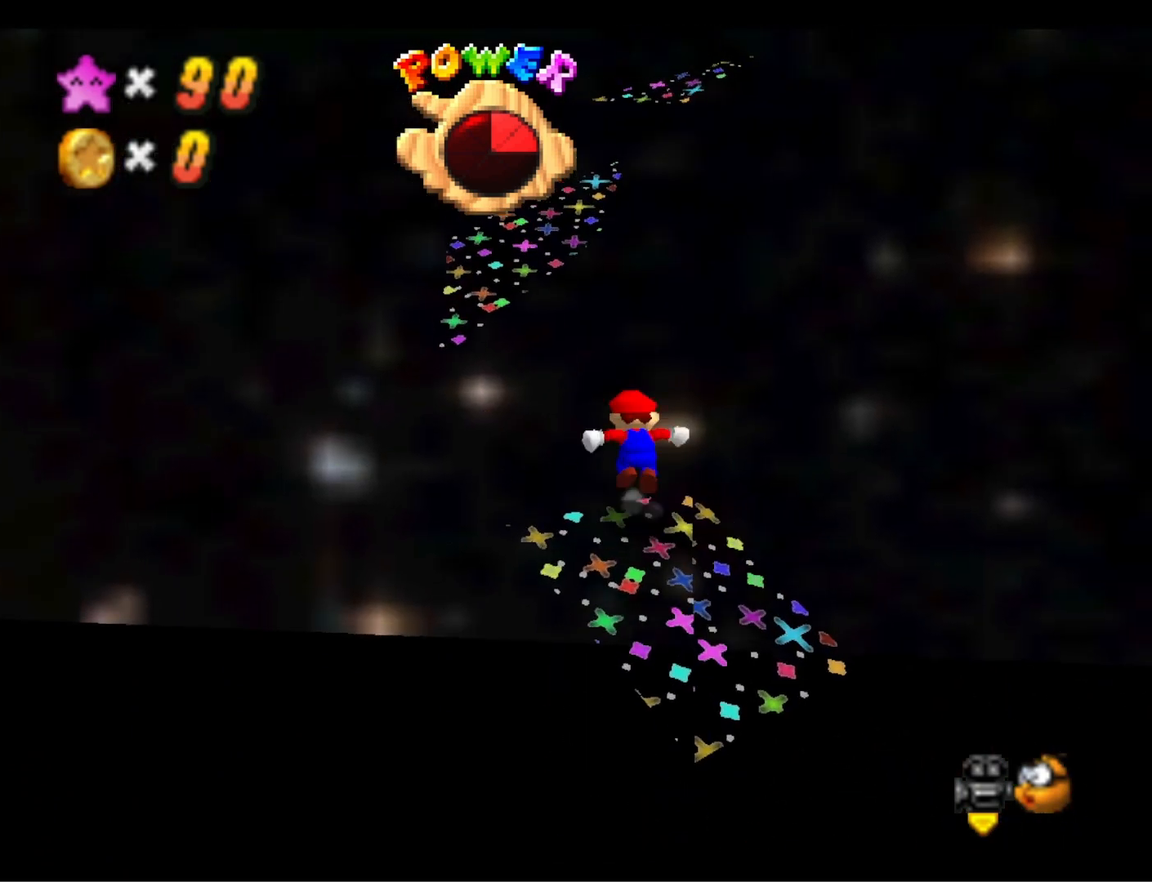
{"buttons": ["CROSS"], "left_stick": "down-left", "right_stick": "center", "events": [[400, "left_stick", "down-left"]]}
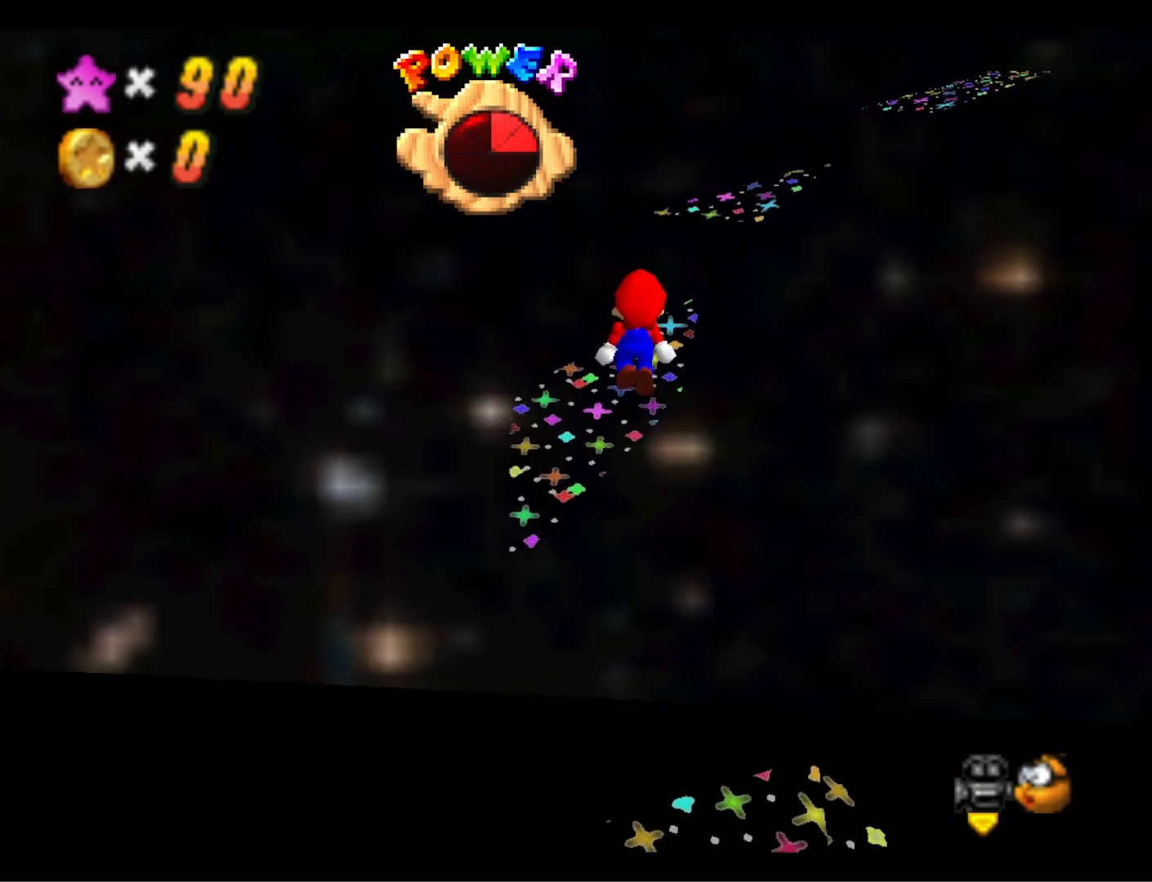
{"buttons": [], "left_stick": "down-left", "right_stick": "down-left", "events": [[167, "SQUARE", "down"], [167, "left_stick", "center"], [333, "left_stick", "down-left"], [367, "SQUARE", "up"], [400, "CROSS", "up"], [500, "right_stick", "down-left"]]}
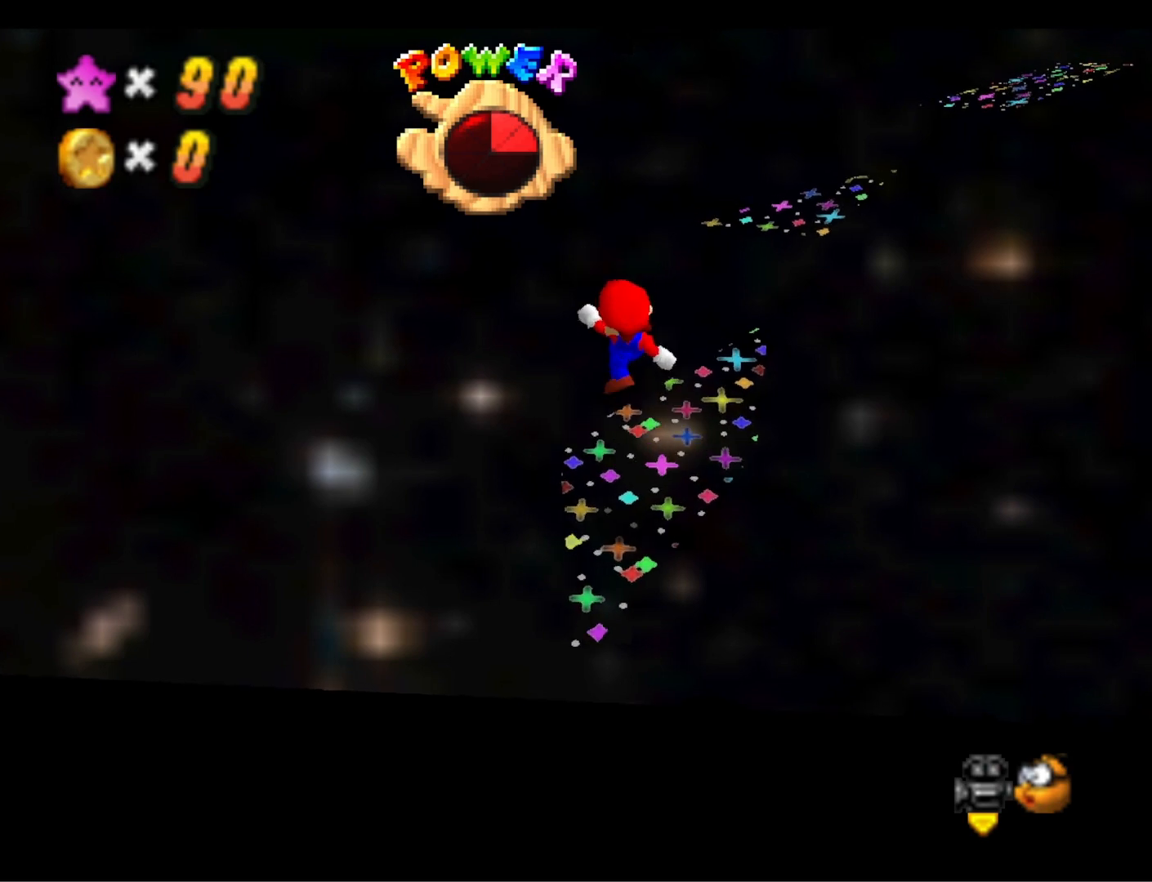
{"buttons": [], "left_stick": "up", "right_stick": "center", "events": [[67, "left_stick", "center"], [167, "right_stick", "center"], [267, "left_stick", "up"]]}
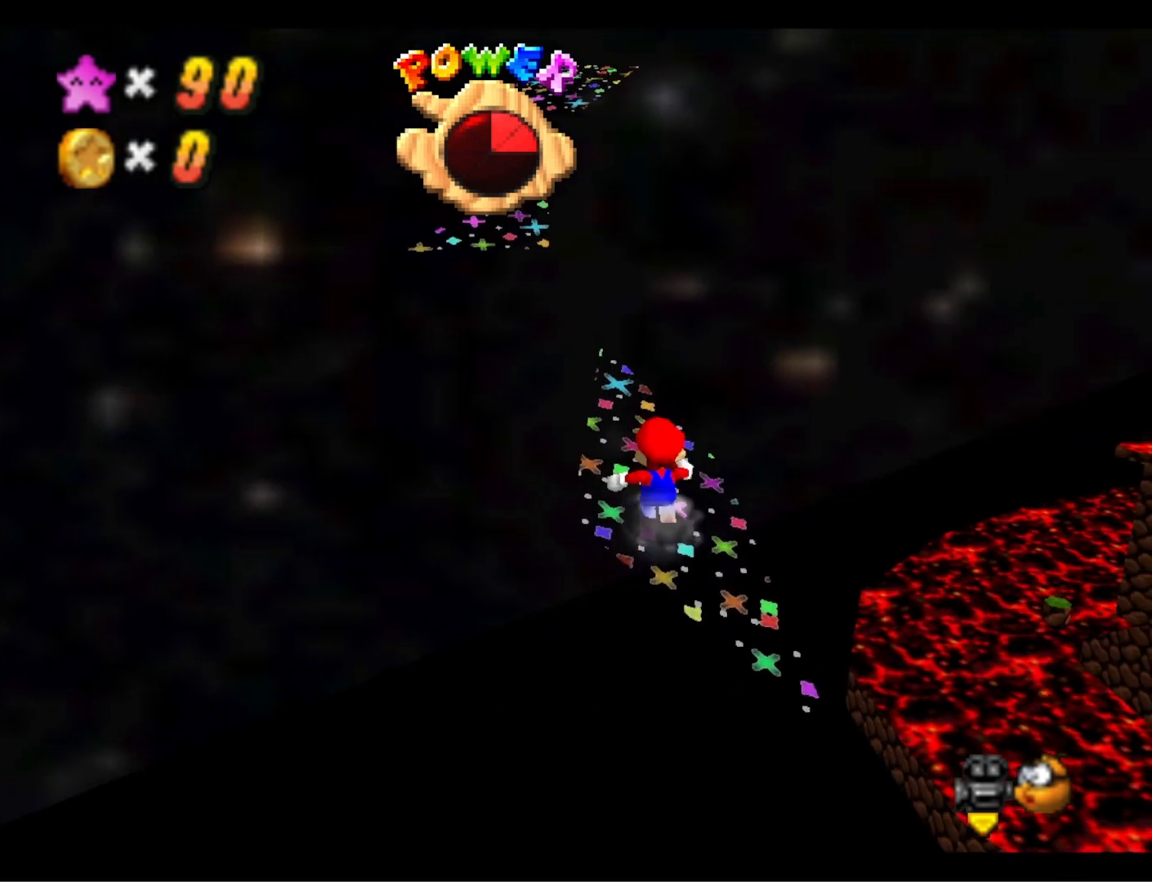
{"buttons": [], "left_stick": "up-left", "right_stick": "center", "events": [[33, "CROSS", "down"], [100, "left_stick", "up-left"], [133, "CROSS", "up"]]}
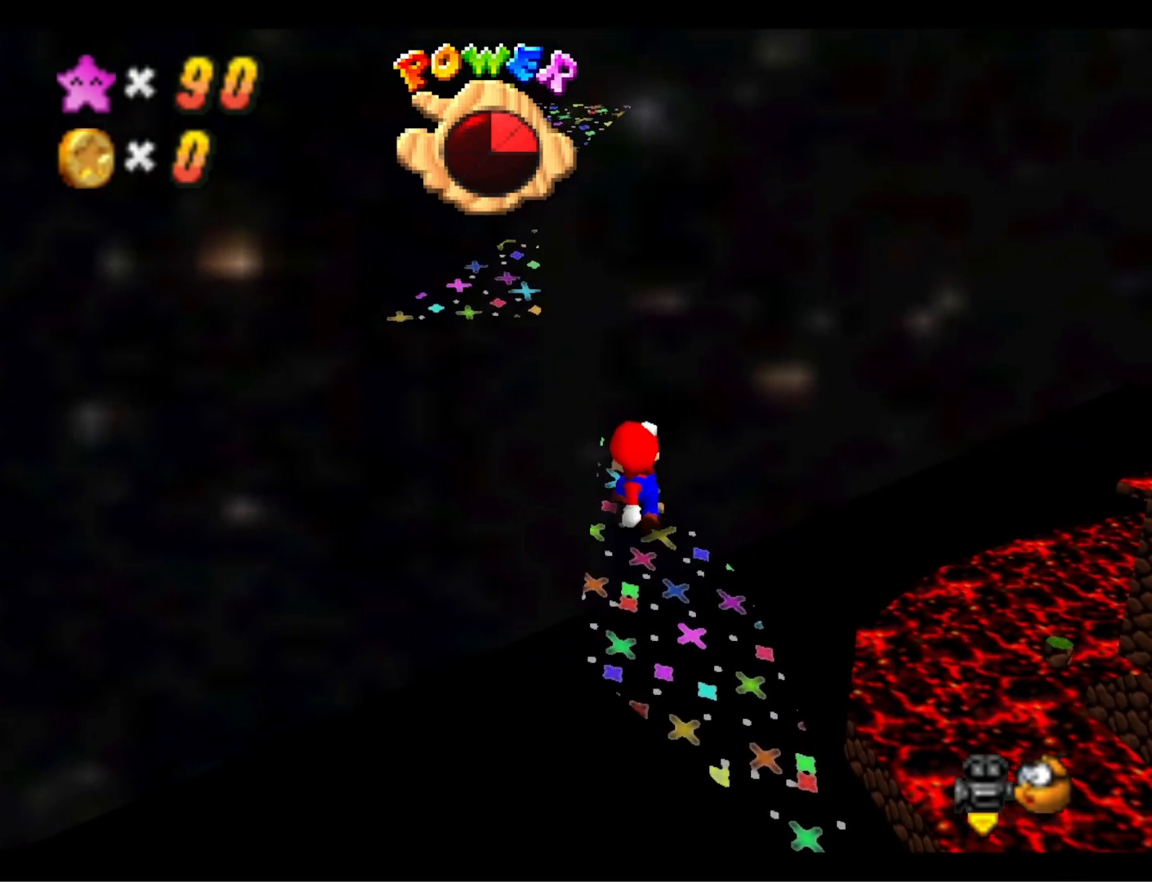
{"buttons": ["CROSS"], "left_stick": "down-left", "right_stick": "center", "events": [[67, "CROSS", "down"], [433, "left_stick", "down-left"]]}